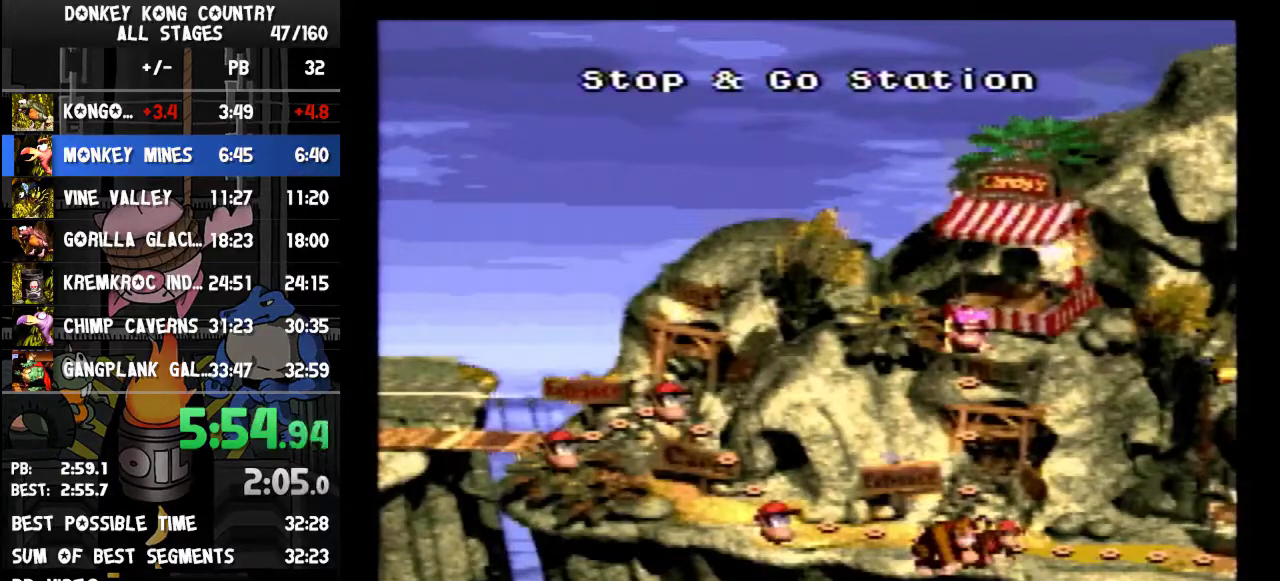
Gameplay with a controller (Nintendo layout); each line is a JSON object with the inputs held at the frame after it. "events" lists button and stick changes between this image and that frame as [ms after this image, input, new state], when the widget could be followed in between. Not read: L3 R3.
{"buttons": ["DPAD_RIGHT"], "events": [[233, "DPAD_RIGHT", "down"]]}
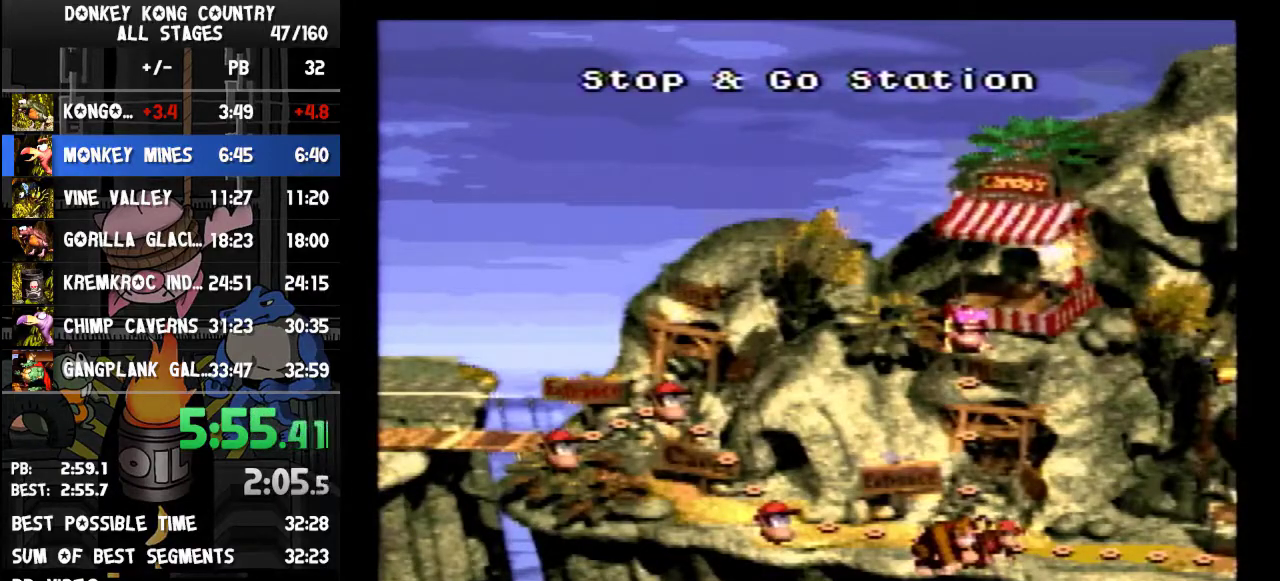
{"buttons": ["DPAD_RIGHT"]}
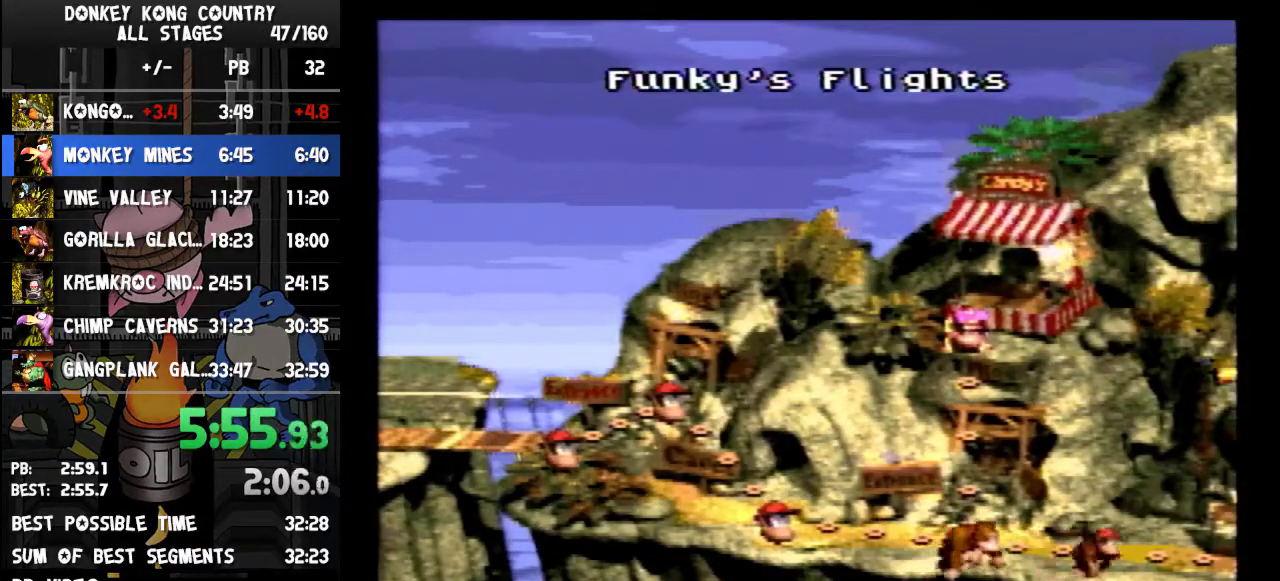
{"buttons": ["DPAD_RIGHT"]}
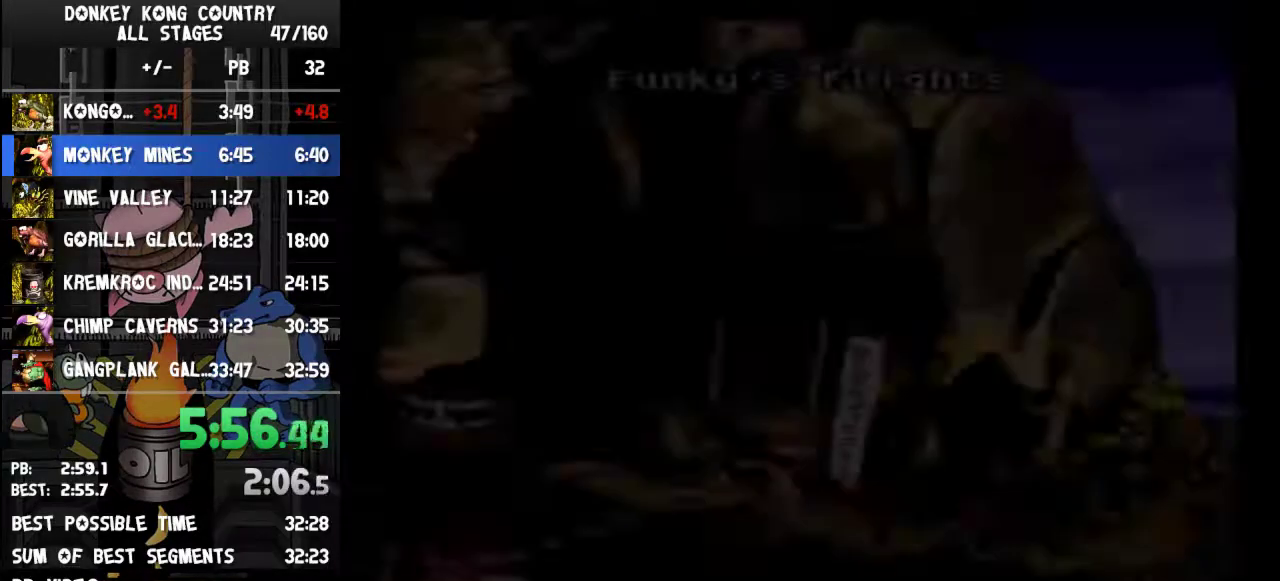
{"buttons": ["DPAD_RIGHT"]}
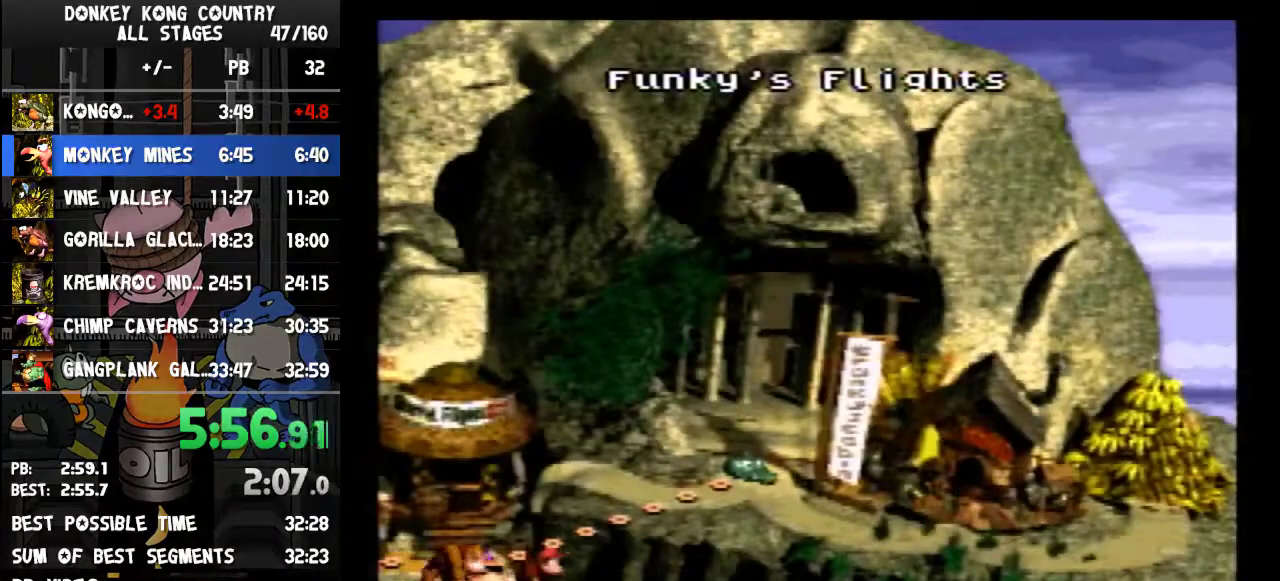
{"buttons": ["DPAD_RIGHT"]}
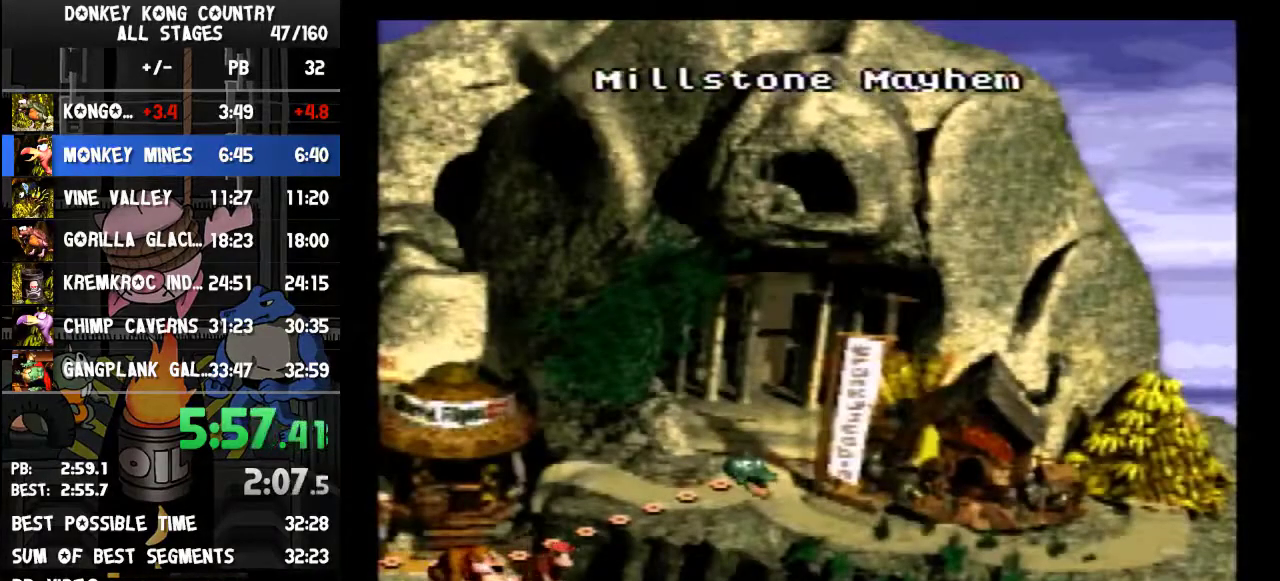
{"buttons": ["B"], "events": [[267, "DPAD_RIGHT", "up"], [500, "B", "down"]]}
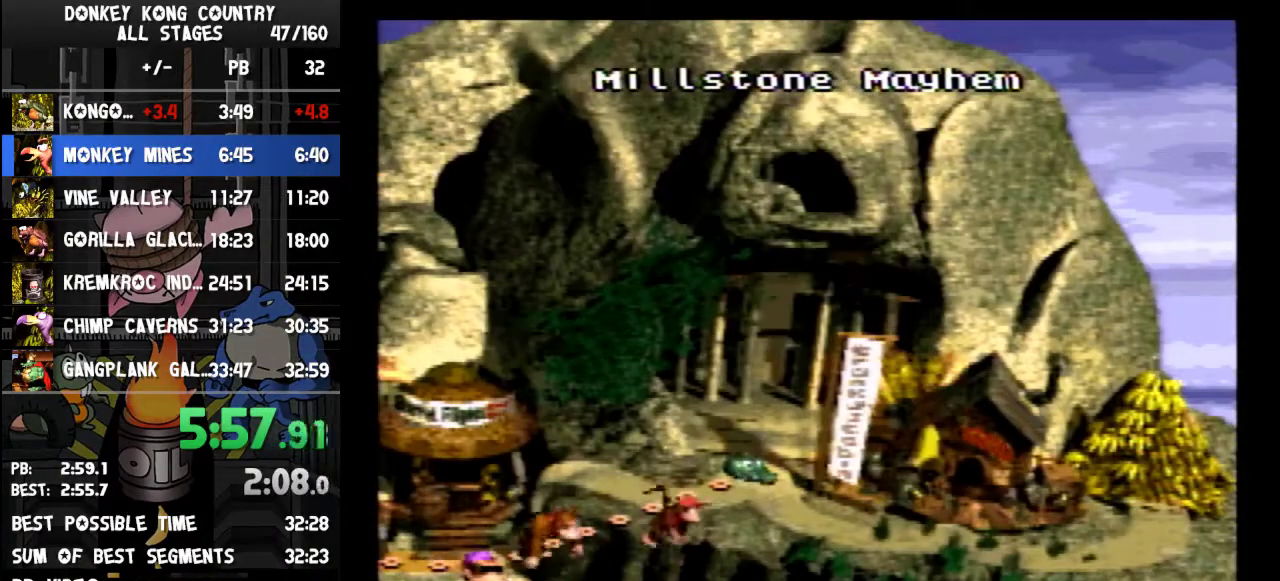
{"buttons": ["B"], "events": [[33, "B", "up"], [200, "B", "down"], [233, "B", "up"], [267, "A", "down"], [300, "A", "up"], [300, "B", "down"], [333, "A", "down"], [333, "B", "up"], [400, "A", "up"], [400, "B", "down"], [433, "A", "down"], [433, "B", "up"], [500, "A", "up"], [500, "B", "down"]]}
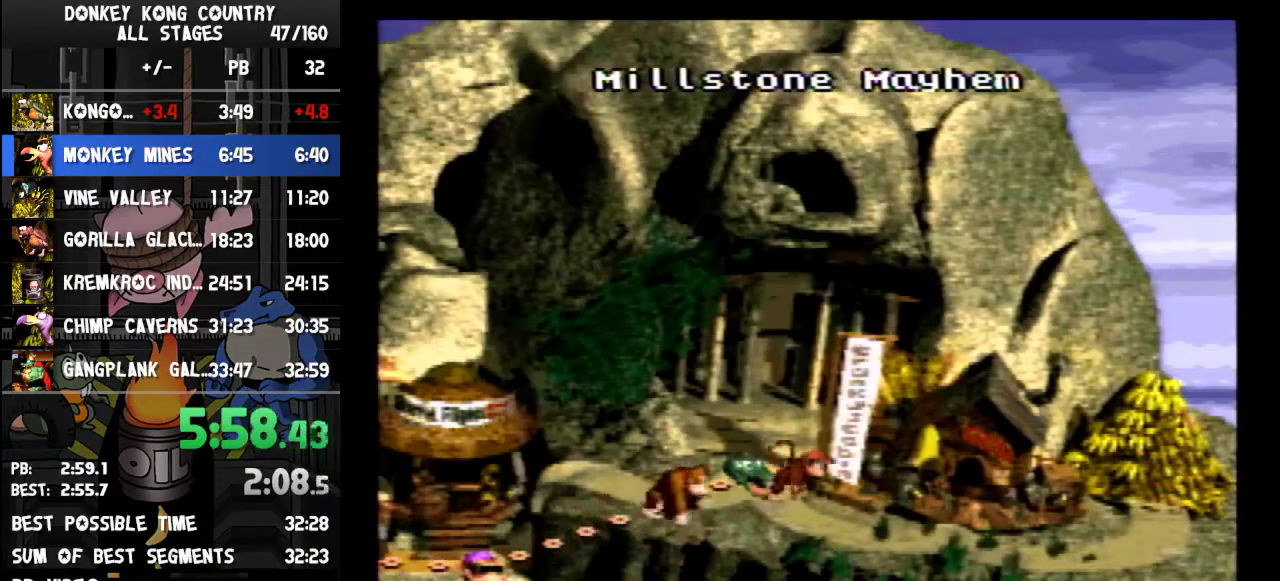
{"buttons": ["A", "B"], "events": [[133, "A", "down"], [133, "B", "up"], [167, "A", "up"], [167, "B", "down"], [233, "A", "down"], [233, "B", "up"], [267, "A", "up"], [267, "B", "down"], [333, "A", "down"], [333, "B", "up"], [367, "A", "up"], [367, "B", "down"], [400, "A", "down"], [400, "B", "up"], [467, "B", "down"]]}
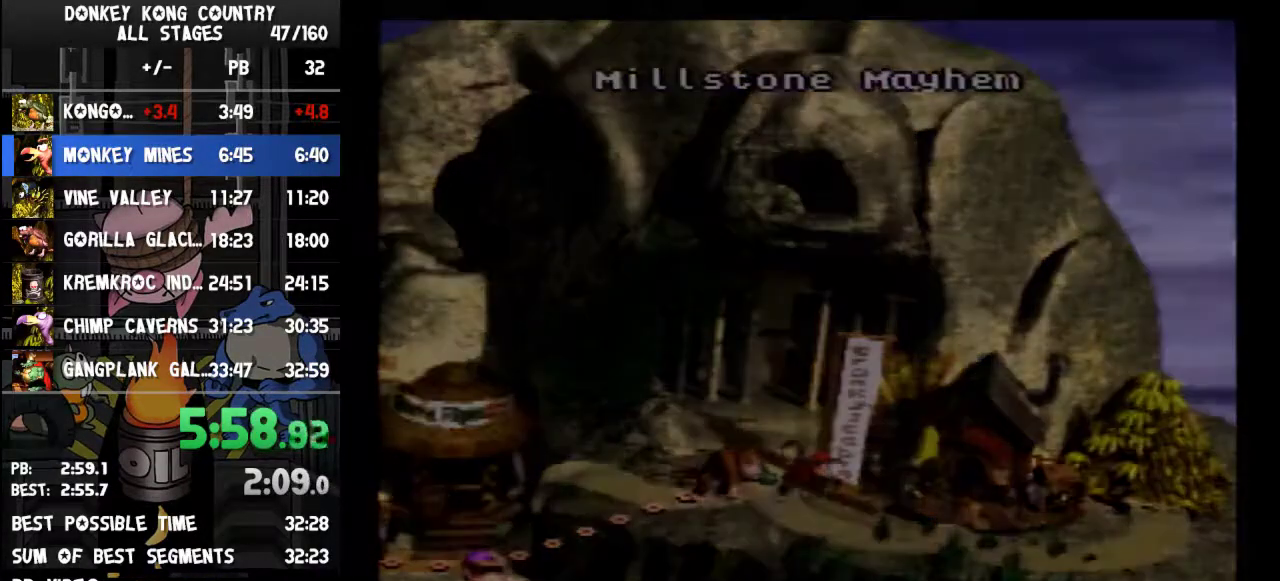
{"buttons": [], "events": [[33, "B", "up"], [400, "A", "up"]]}
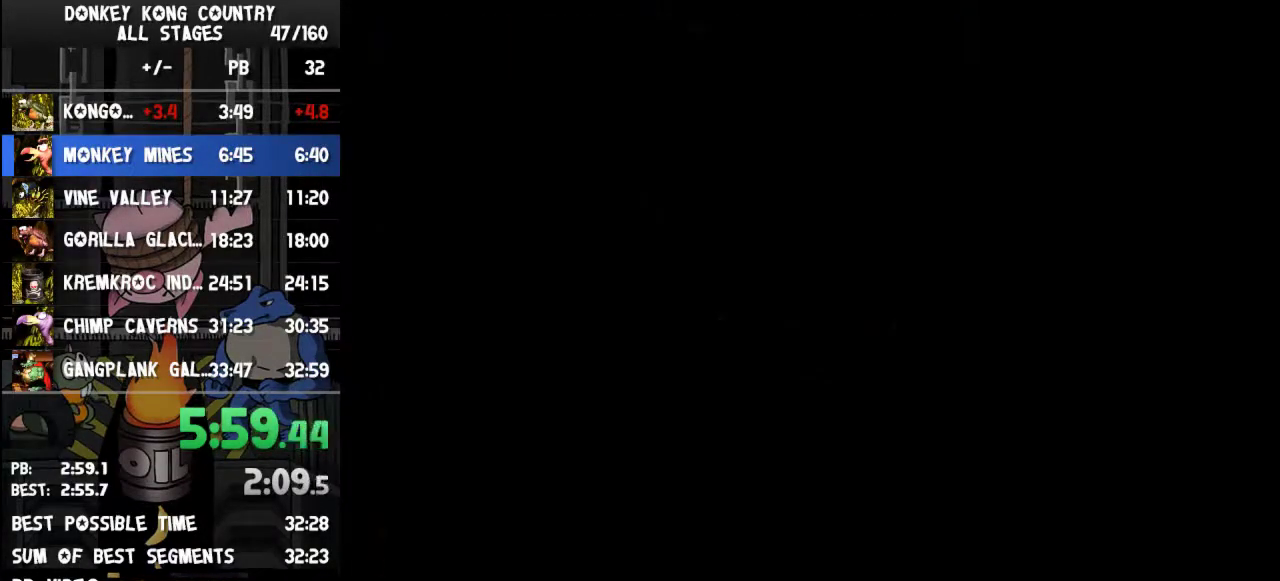
{"buttons": ["Y", "DPAD_RIGHT"], "events": [[400, "DPAD_RIGHT", "down"], [400, "Y", "down"]]}
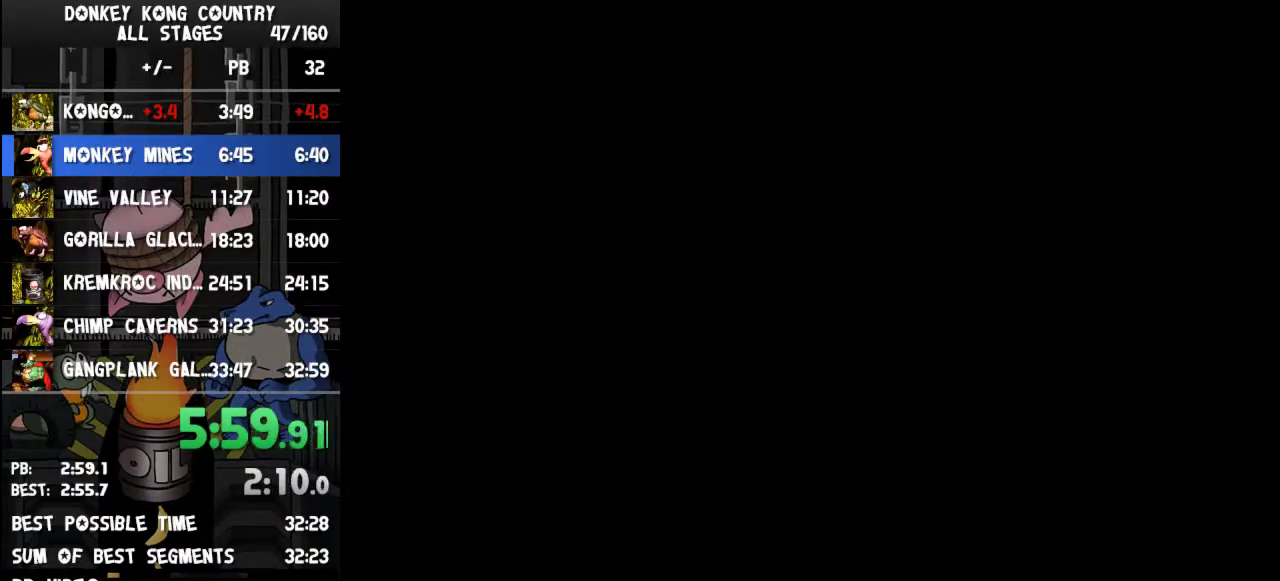
{"buttons": ["Y", "DPAD_RIGHT"], "events": [[33, "DPAD_RIGHT", "up"], [100, "DPAD_RIGHT", "down"]]}
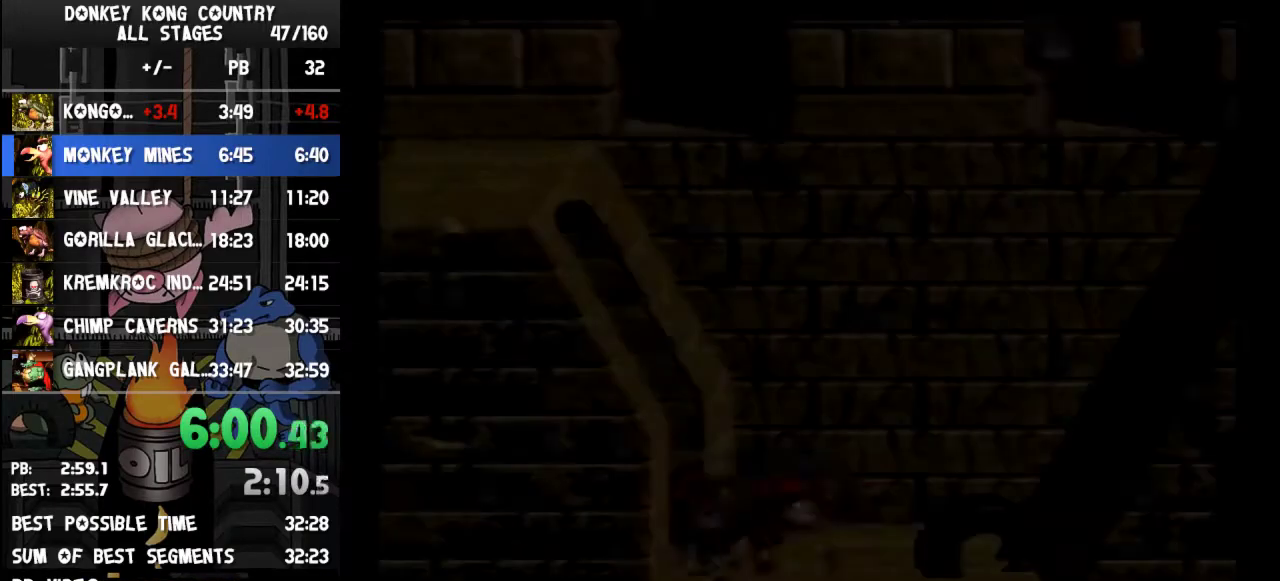
{"buttons": ["B", "Y", "DPAD_RIGHT"], "events": [[333, "B", "down"]]}
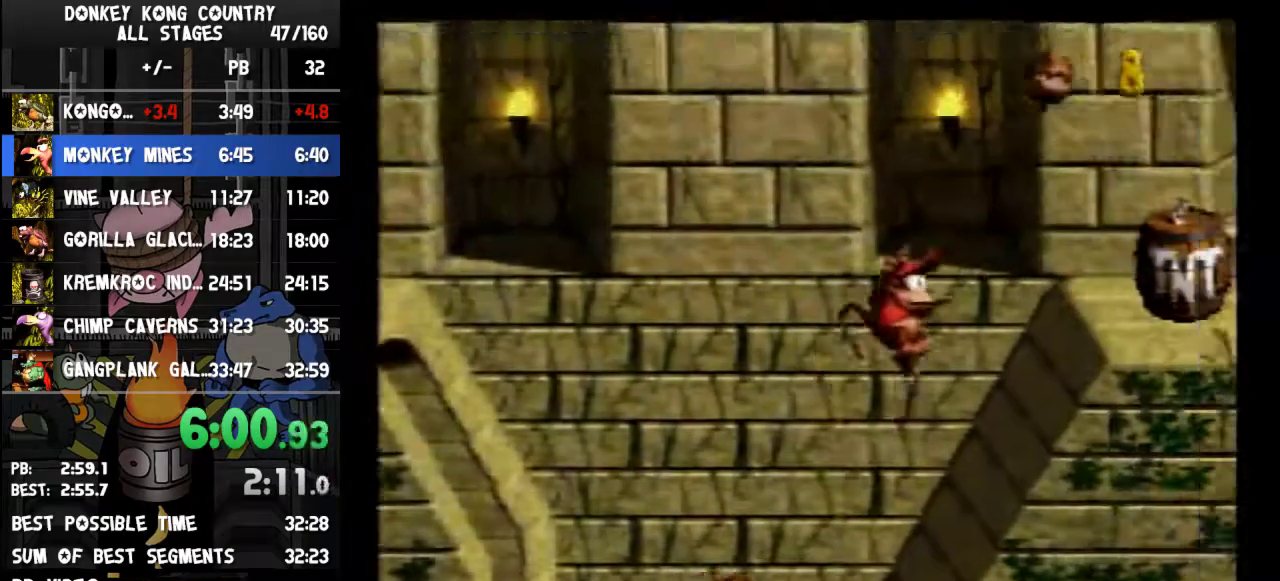
{"buttons": ["Y", "DPAD_LEFT"], "events": [[267, "B", "up"], [433, "DPAD_RIGHT", "up"], [500, "DPAD_LEFT", "down"]]}